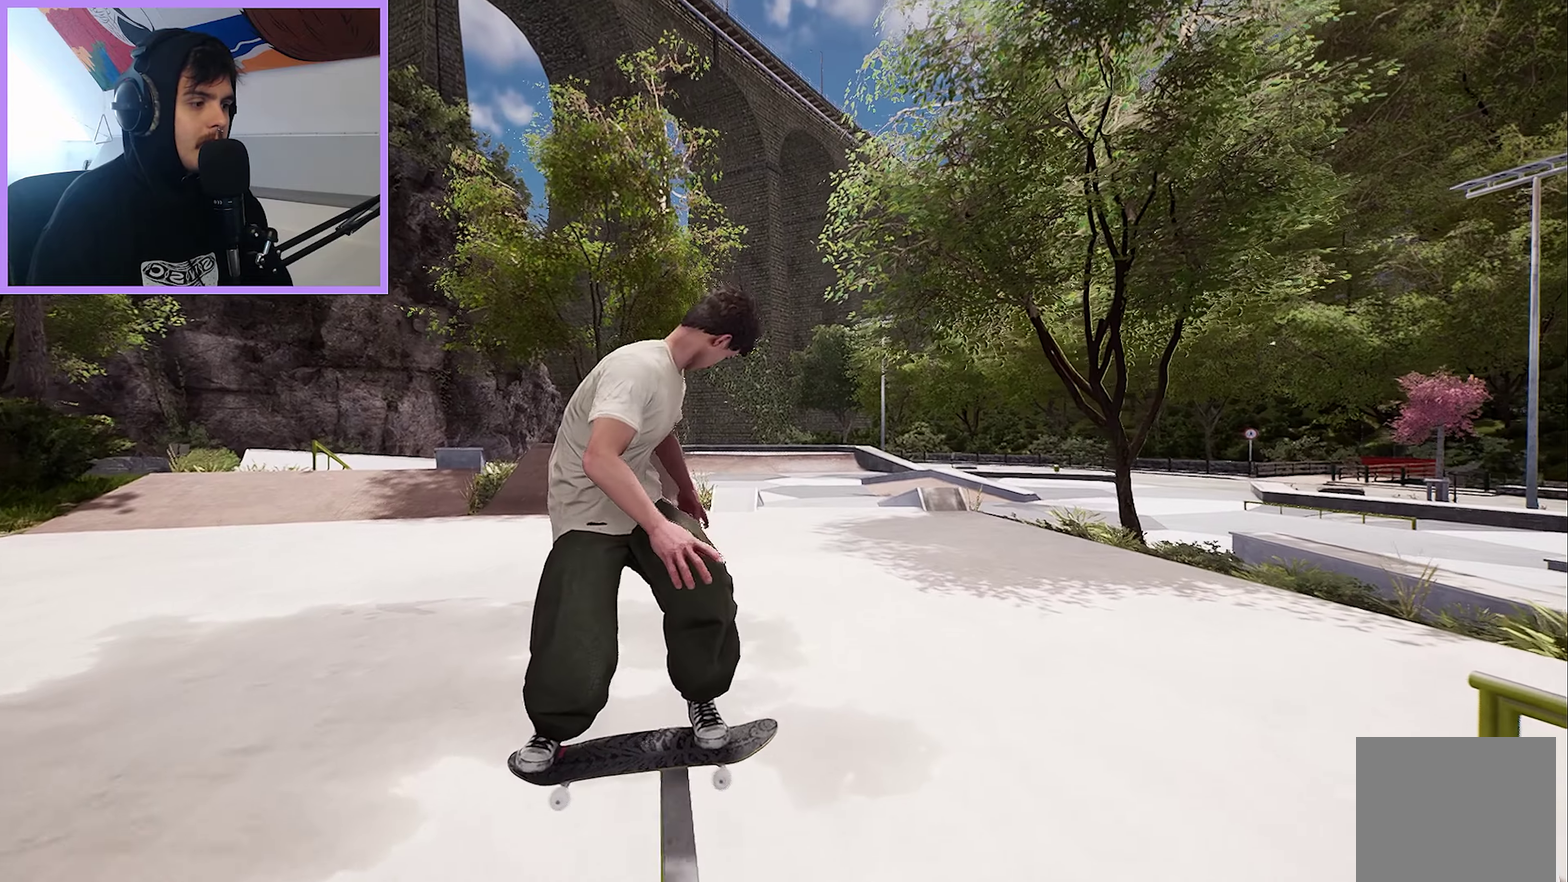
Gameplay with a controller (Xbox layout); each line is a JSON object with the inputs held at the frame after it (dt_ms = milliseconds from this image to that frame). "events" lists button and stick changes between this image and that frame as [ms after this image, input, new state], when the widget could be followed in between.
{"dt_ms": 500, "buttons": [], "left_stick": "center", "right_stick": "center", "events": [[133, "left_stick", "center"], [200, "L2", "up"]]}
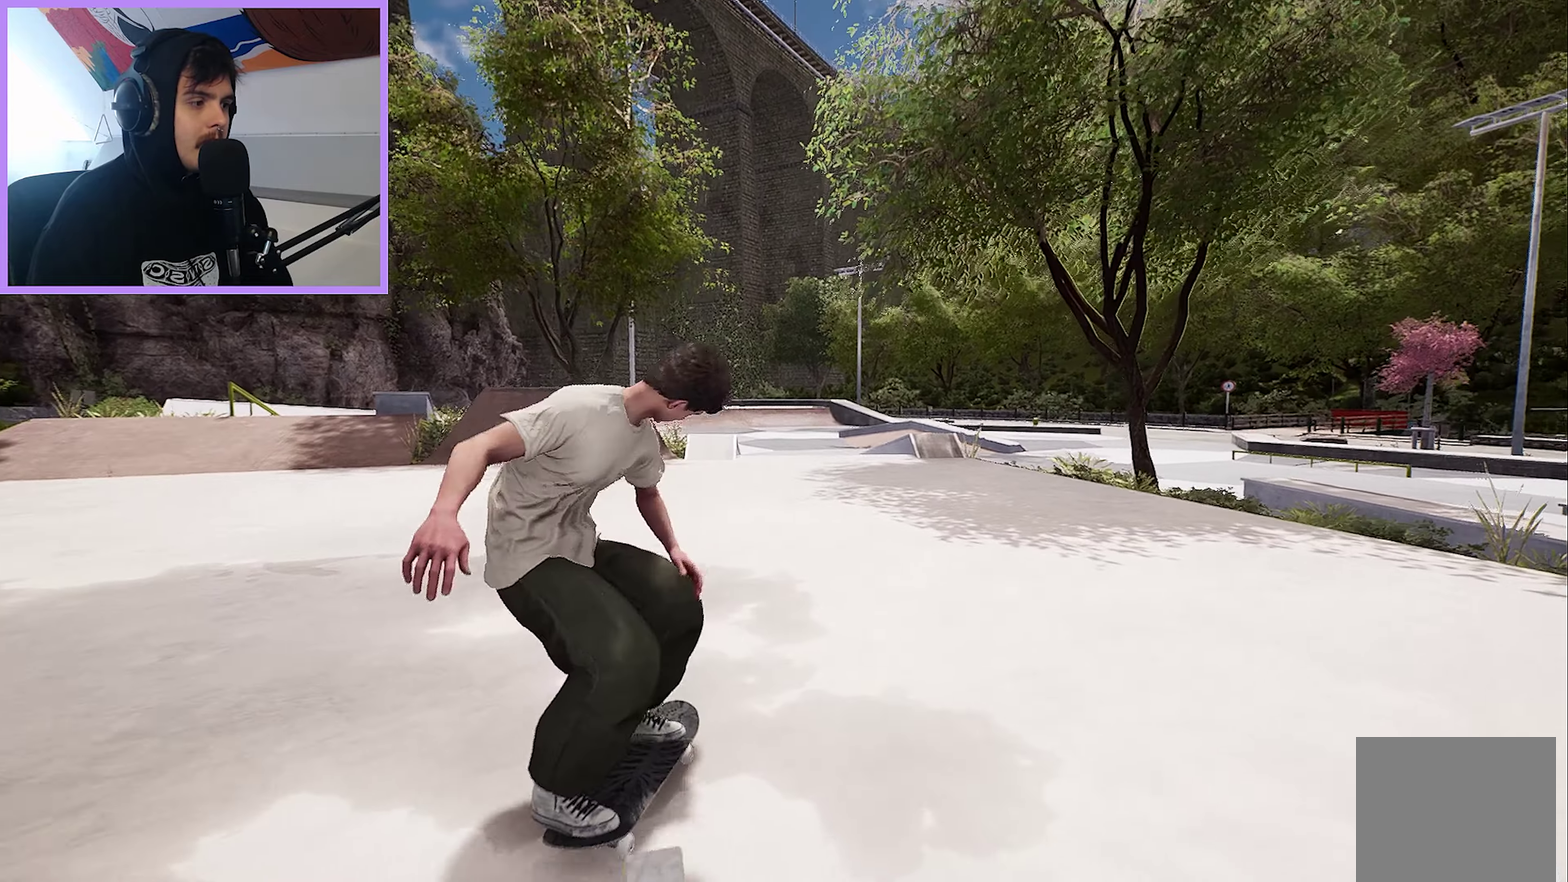
{"dt_ms": 500, "buttons": [], "left_stick": "center", "right_stick": "center", "events": [[300, "L2", "down"], [467, "L2", "up"]]}
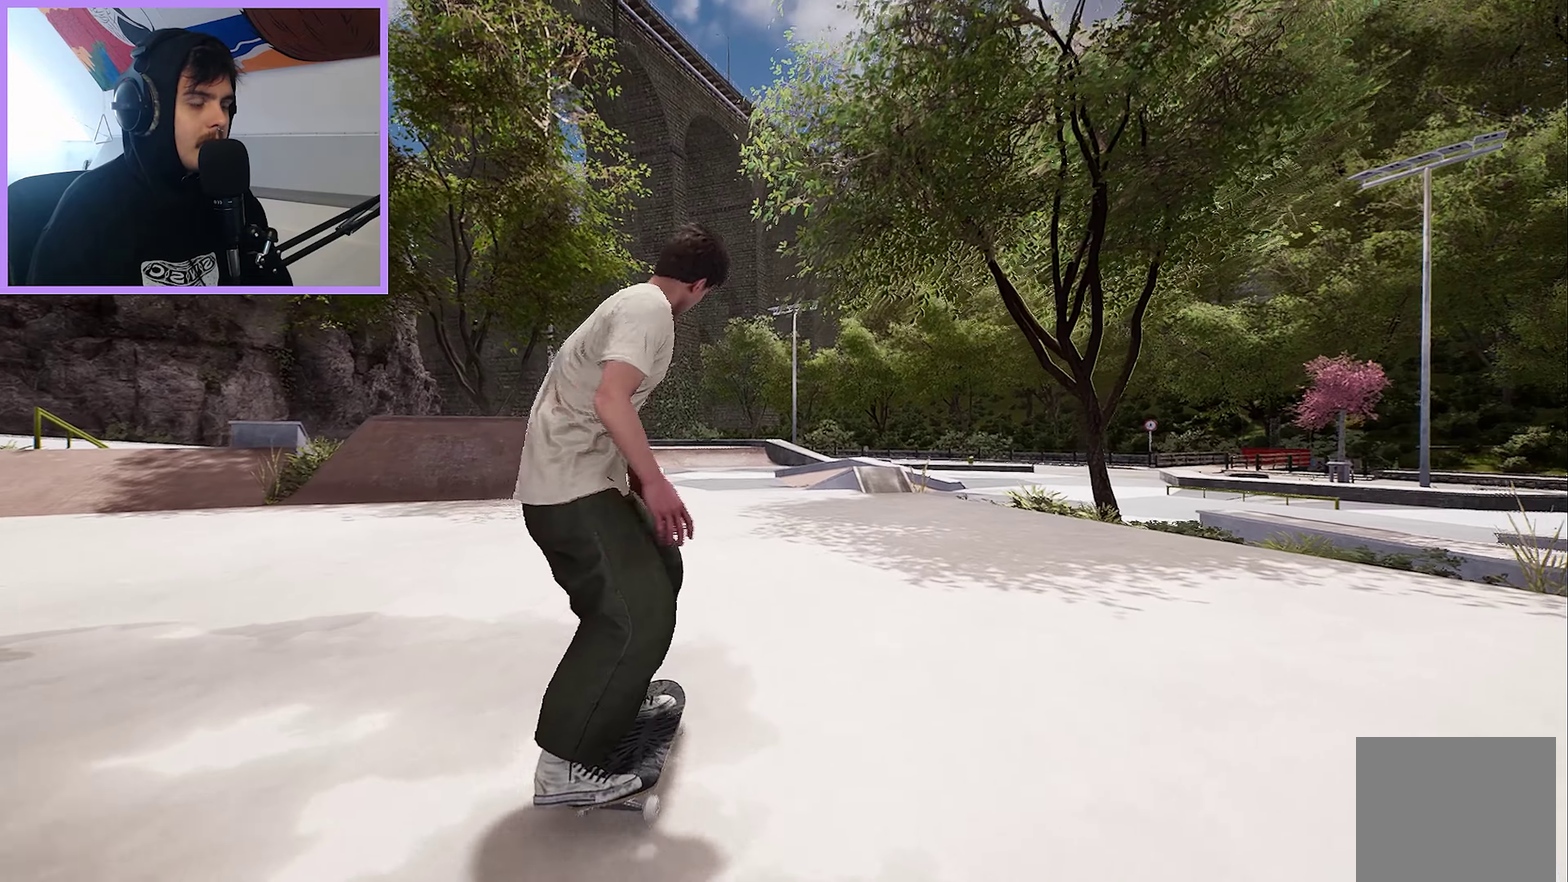
{"dt_ms": 500, "buttons": [], "left_stick": "center", "right_stick": "center", "events": [[100, "A", "down"], [217, "A", "up"], [250, "L2", "down"], [333, "L2", "up"]]}
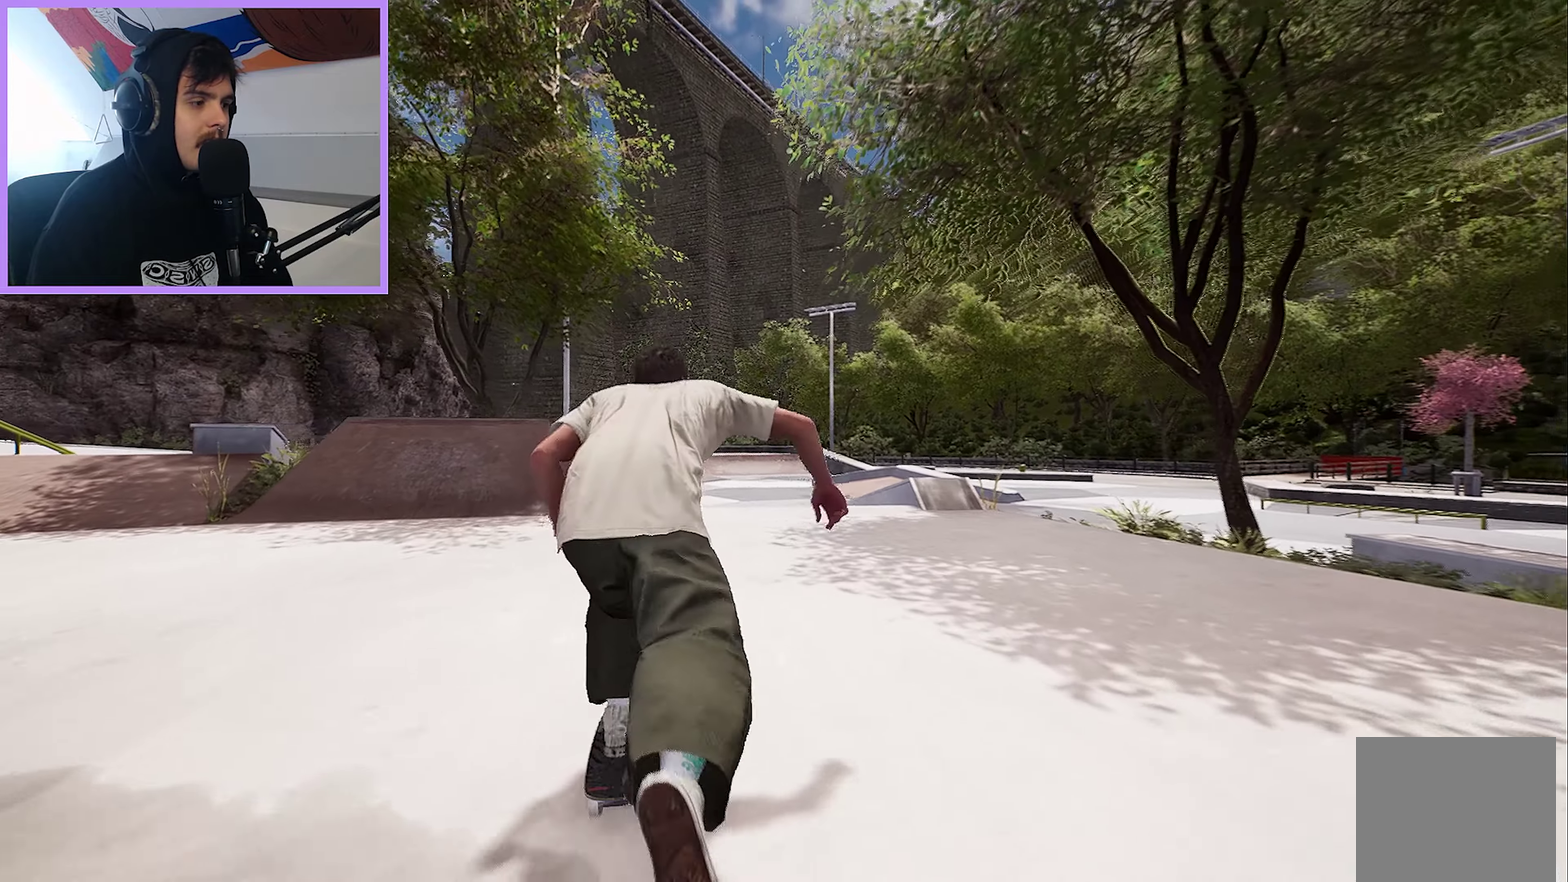
{"dt_ms": 400, "buttons": [], "left_stick": "center", "right_stick": "center", "events": []}
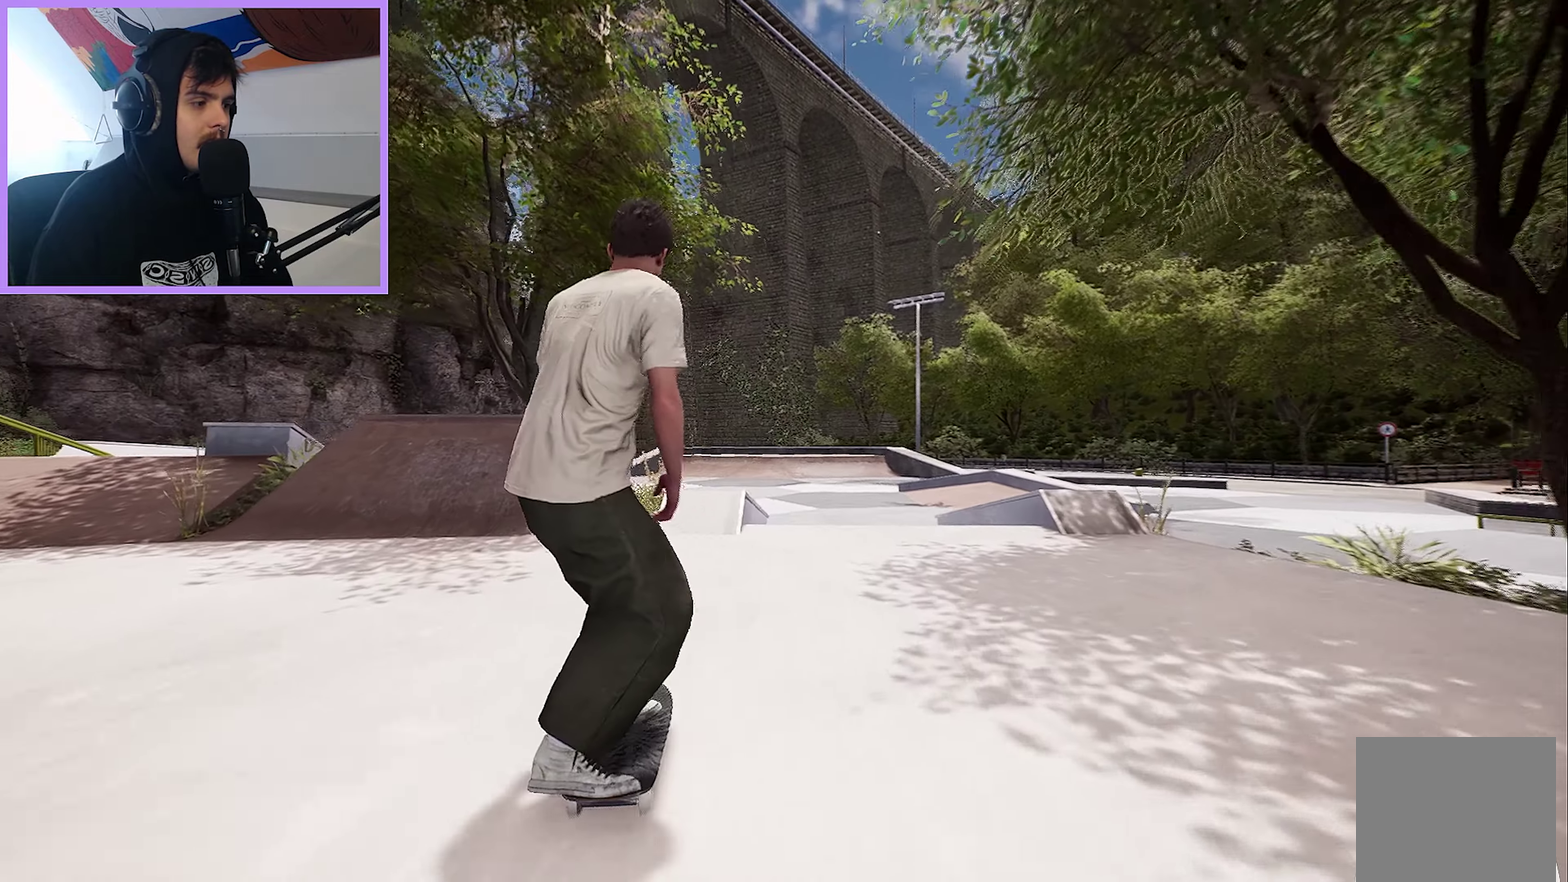
{"dt_ms": 600, "buttons": ["R2"], "left_stick": "center", "right_stick": "center", "events": [[267, "R2", "down"]]}
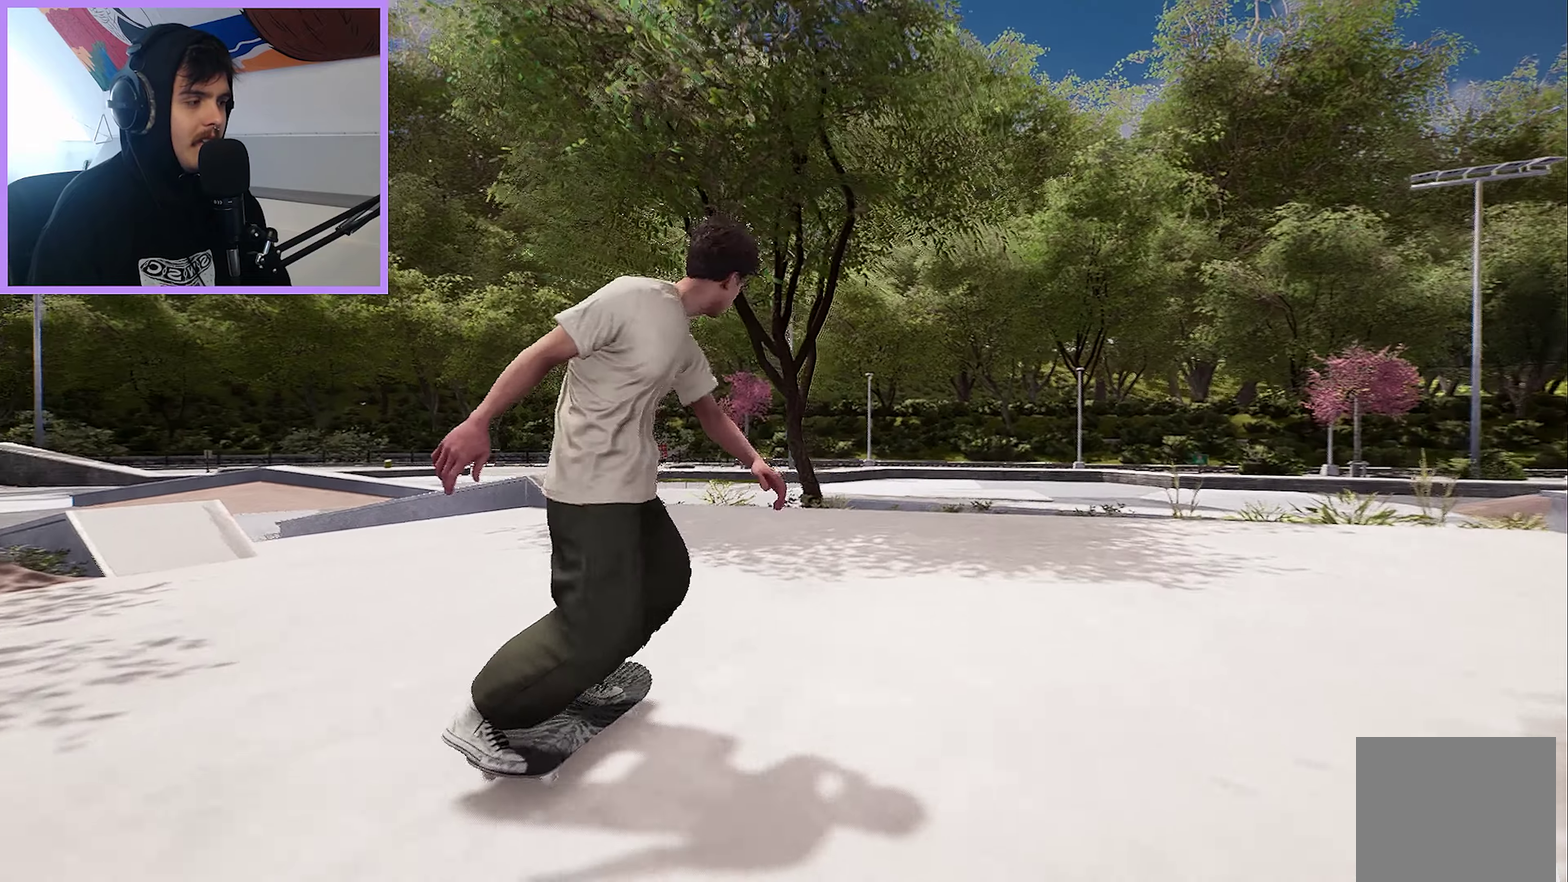
{"dt_ms": 700, "buttons": [], "left_stick": "center", "right_stick": "center", "events": [[667, "R2", "up"]]}
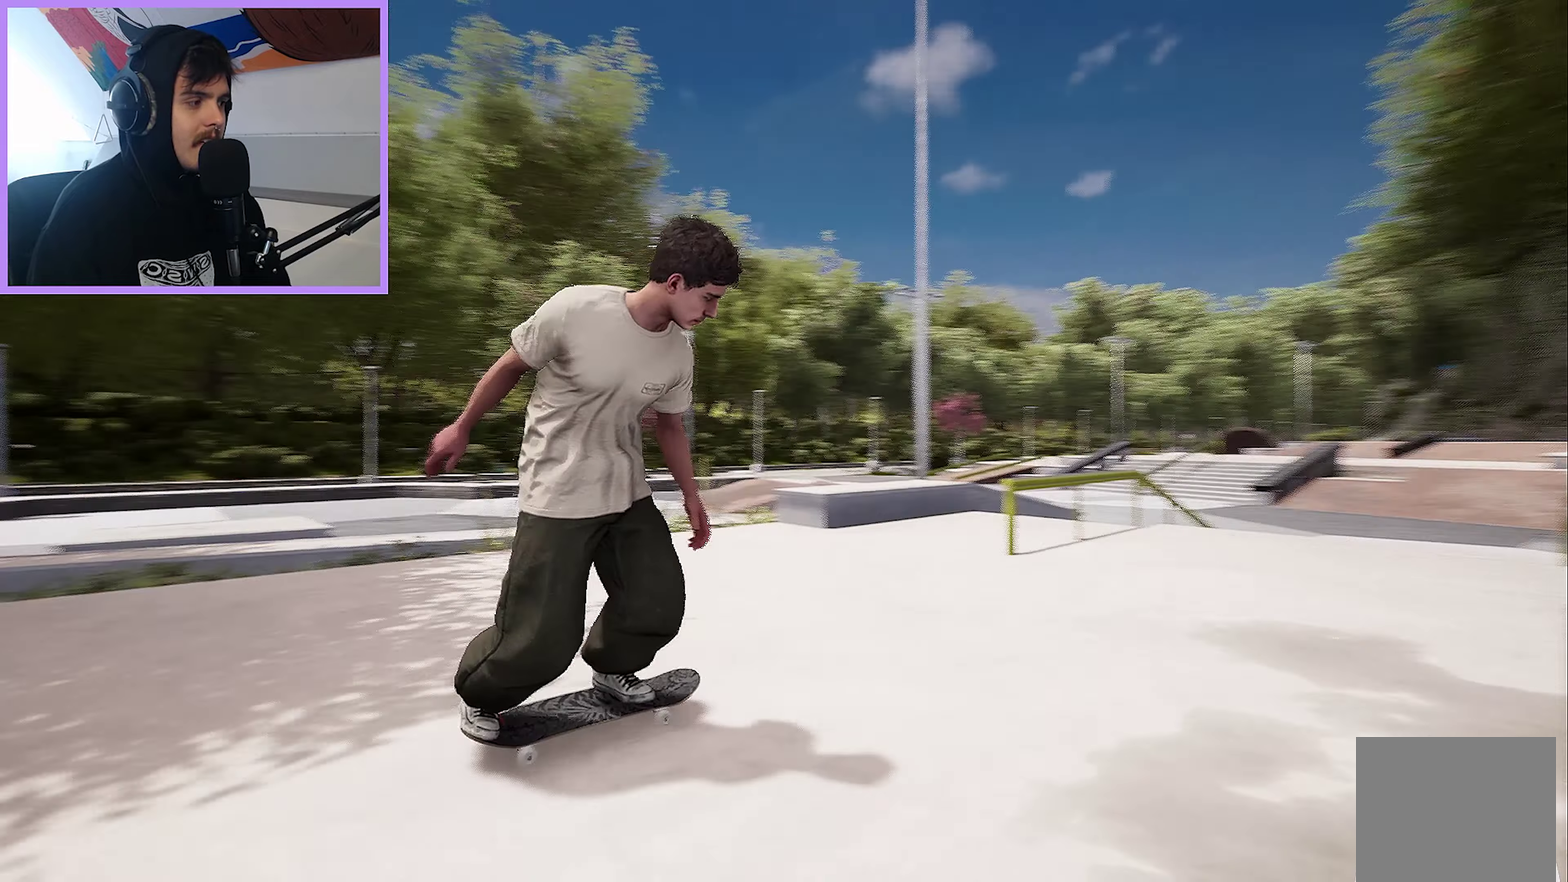
{"dt_ms": 300, "buttons": [], "left_stick": "center", "right_stick": "center", "events": [[233, "L2", "down"], [300, "L2", "up"]]}
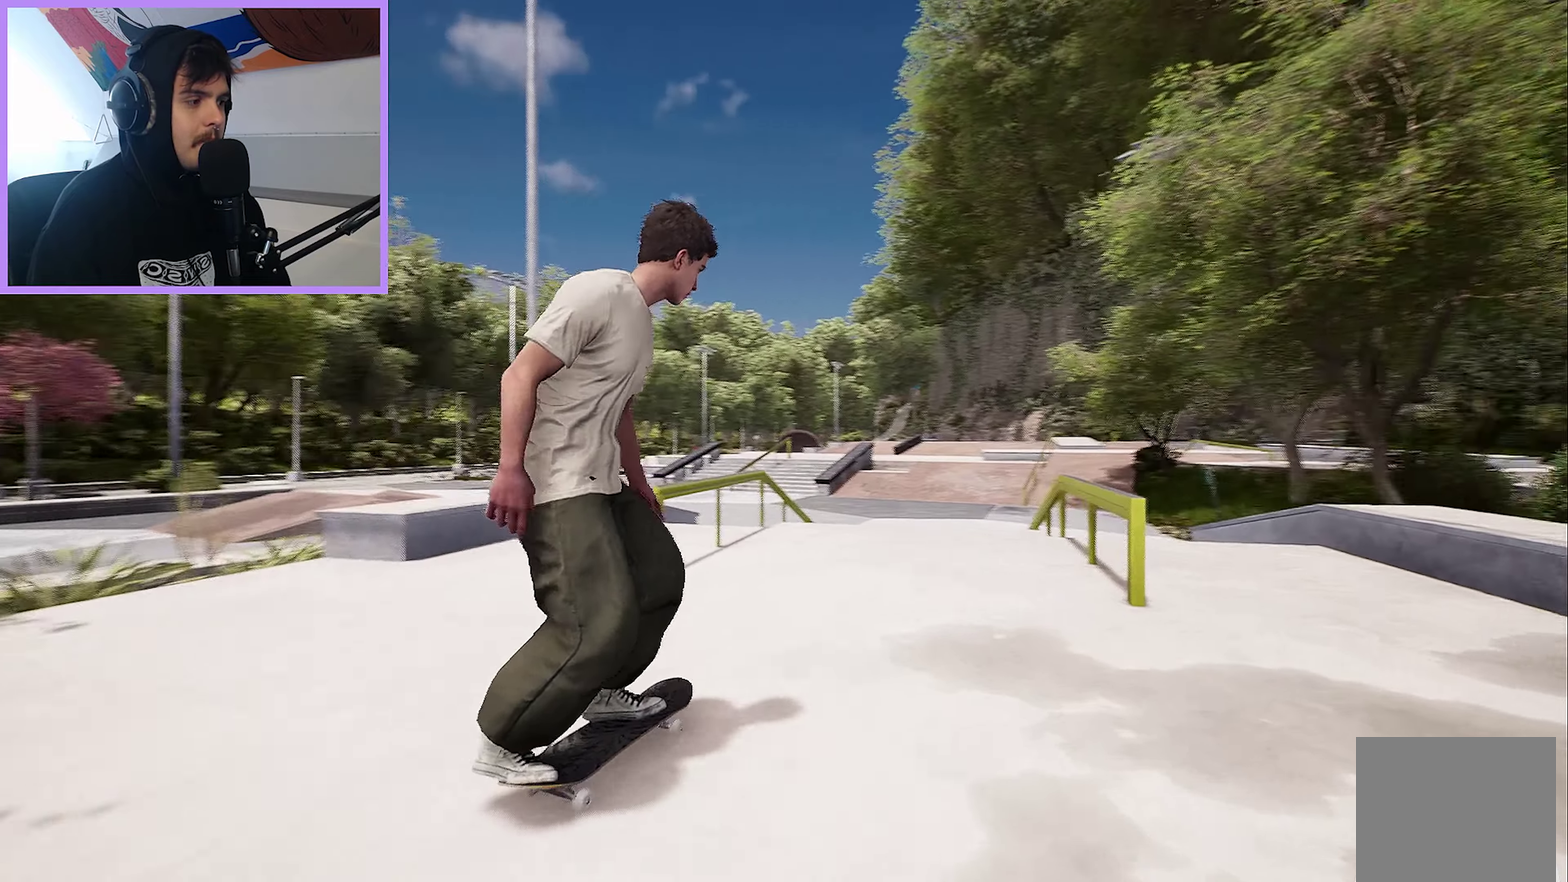
{"dt_ms": 400, "buttons": ["L2"], "left_stick": "center", "right_stick": "down", "events": [[150, "R2", "down"], [217, "R2", "up"], [317, "right_stick", "down"], [383, "L2", "down"]]}
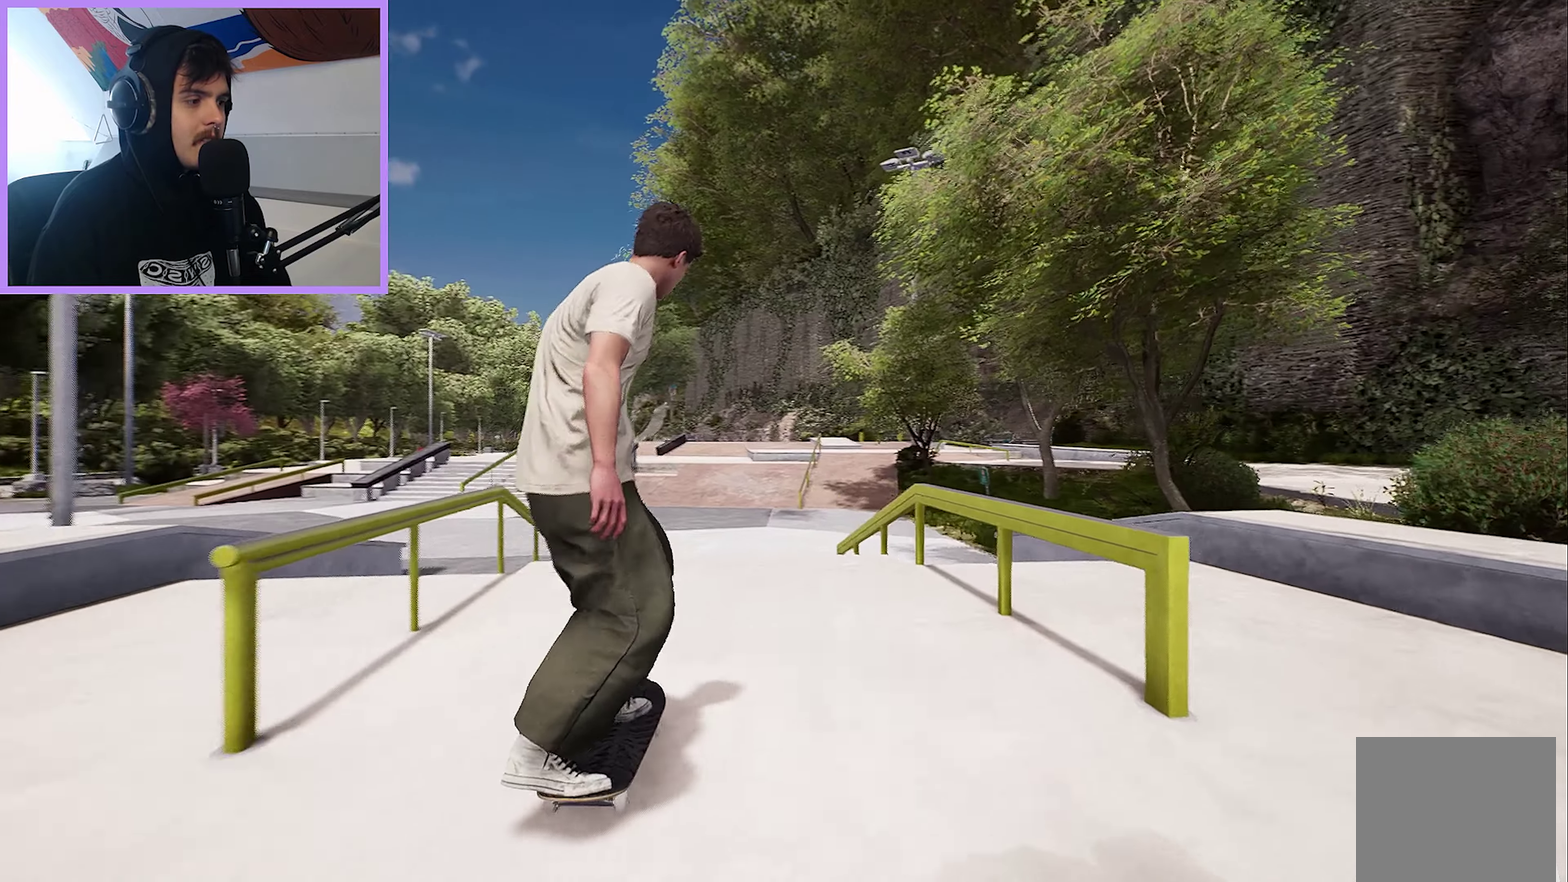
{"dt_ms": 800, "buttons": [], "left_stick": "center", "right_stick": "down", "events": [[117, "L2", "up"], [200, "left_stick", "right"], [217, "right_stick", "up"], [283, "right_stick", "center"], [350, "left_stick", "center"], [733, "right_stick", "down"]]}
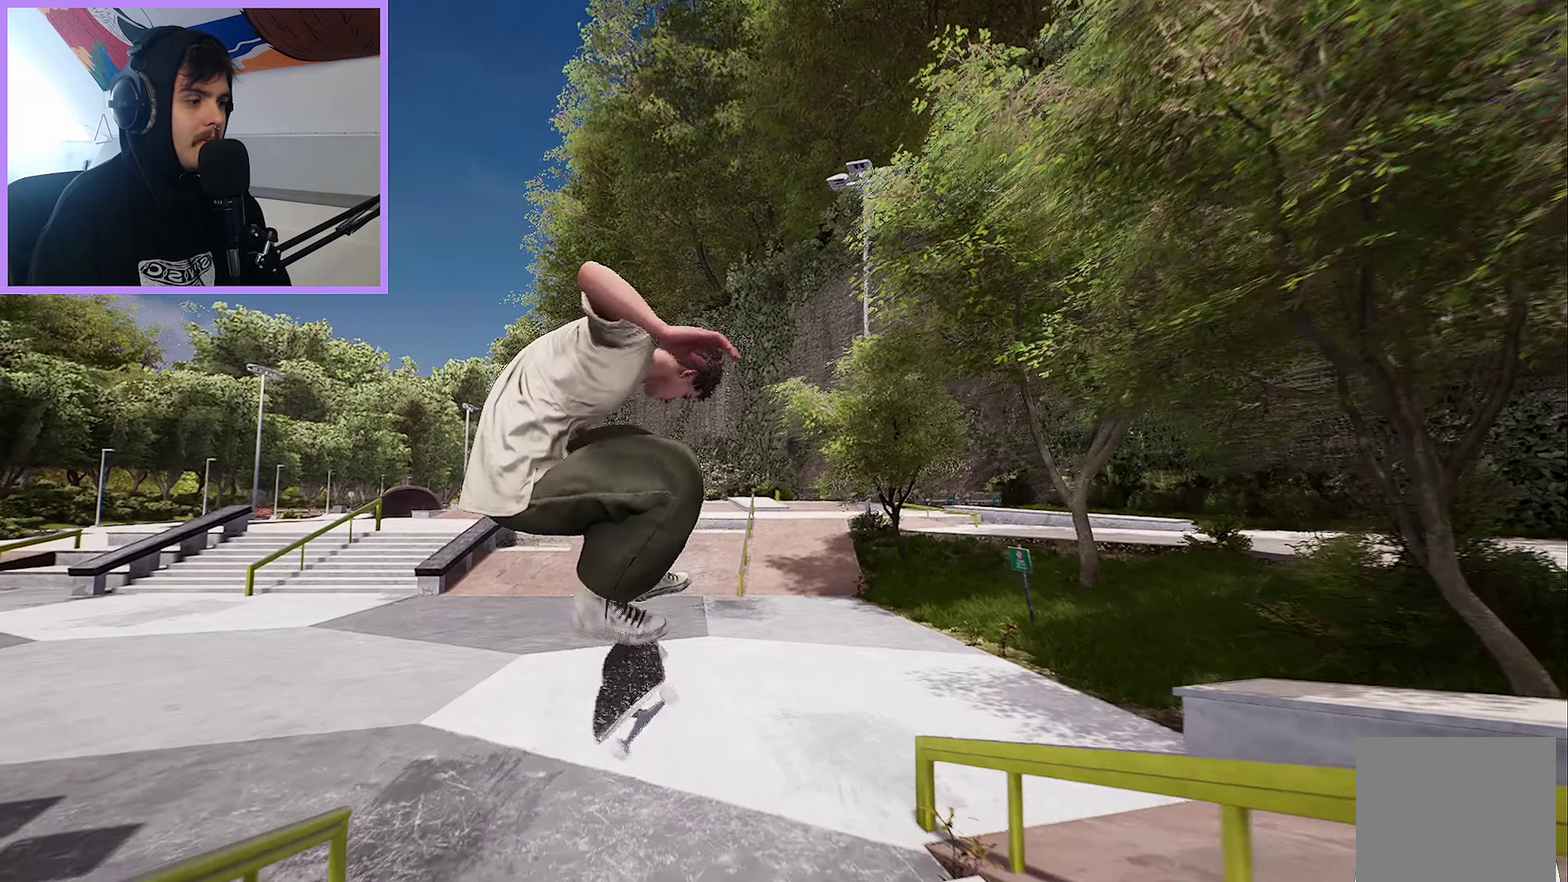
{"dt_ms": 300, "buttons": [], "left_stick": "center", "right_stick": "center", "events": [[67, "right_stick", "center"]]}
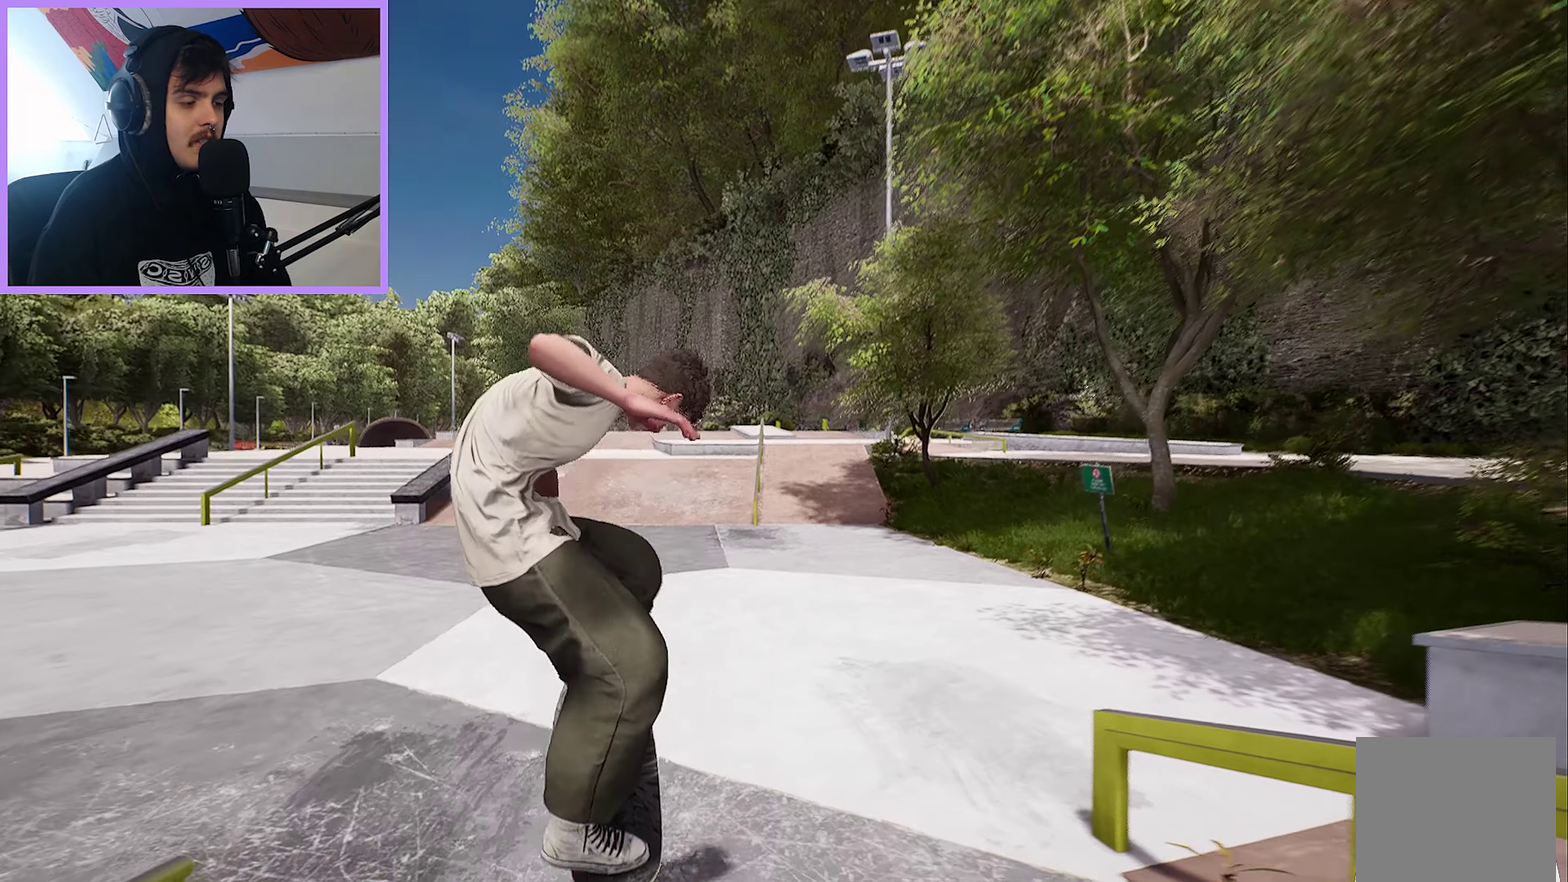
{"dt_ms": 600, "buttons": [], "left_stick": "center", "right_stick": "center", "events": [[433, "A", "down"], [583, "A", "up"]]}
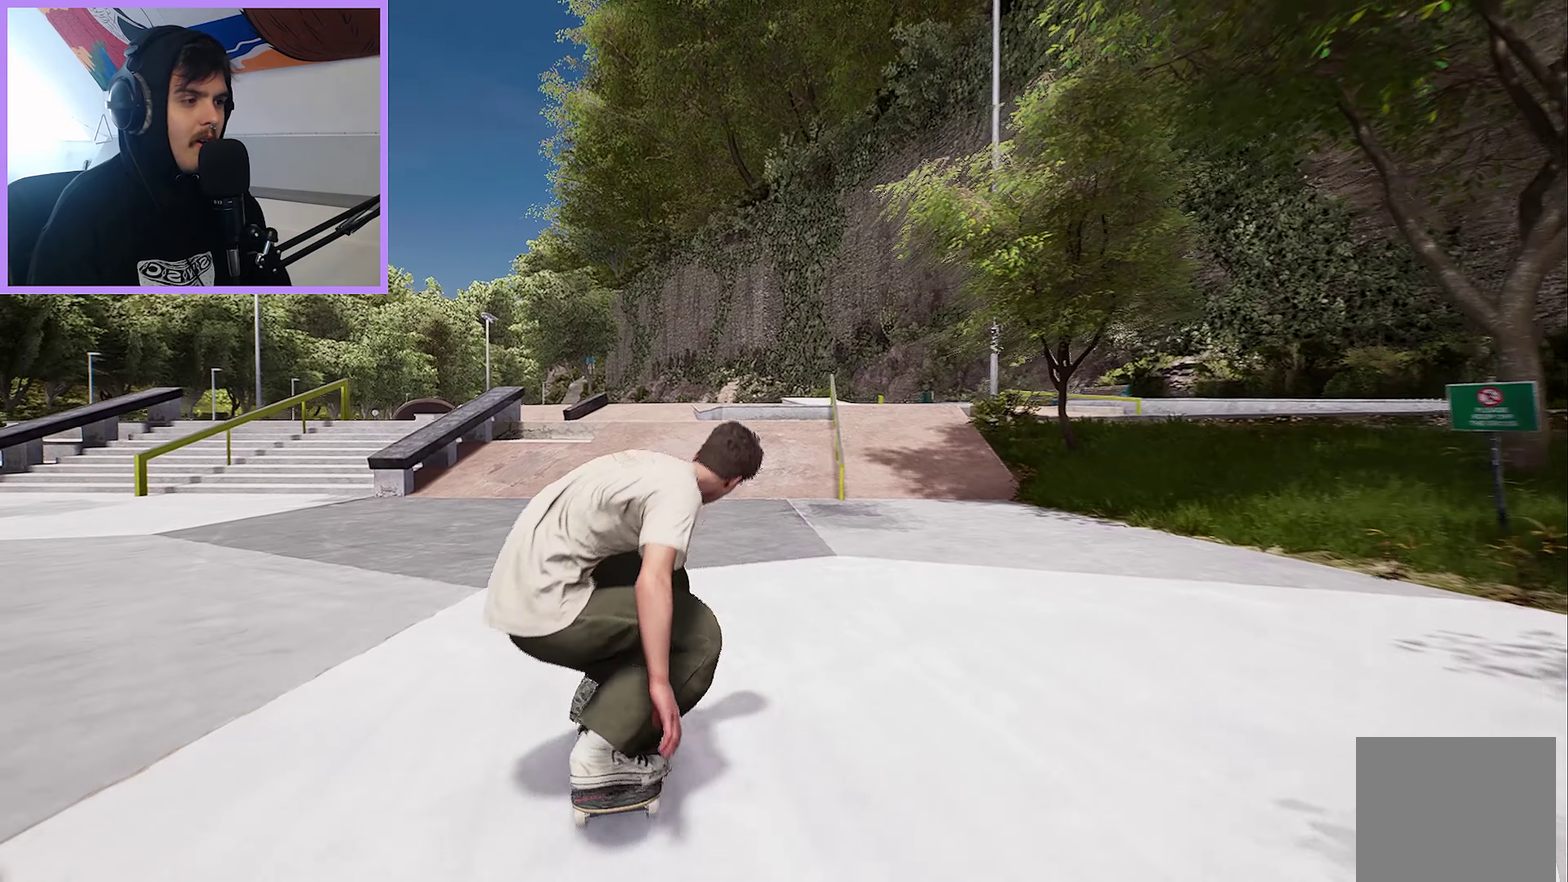
{"dt_ms": 400, "buttons": [], "left_stick": "center", "right_stick": "center", "events": []}
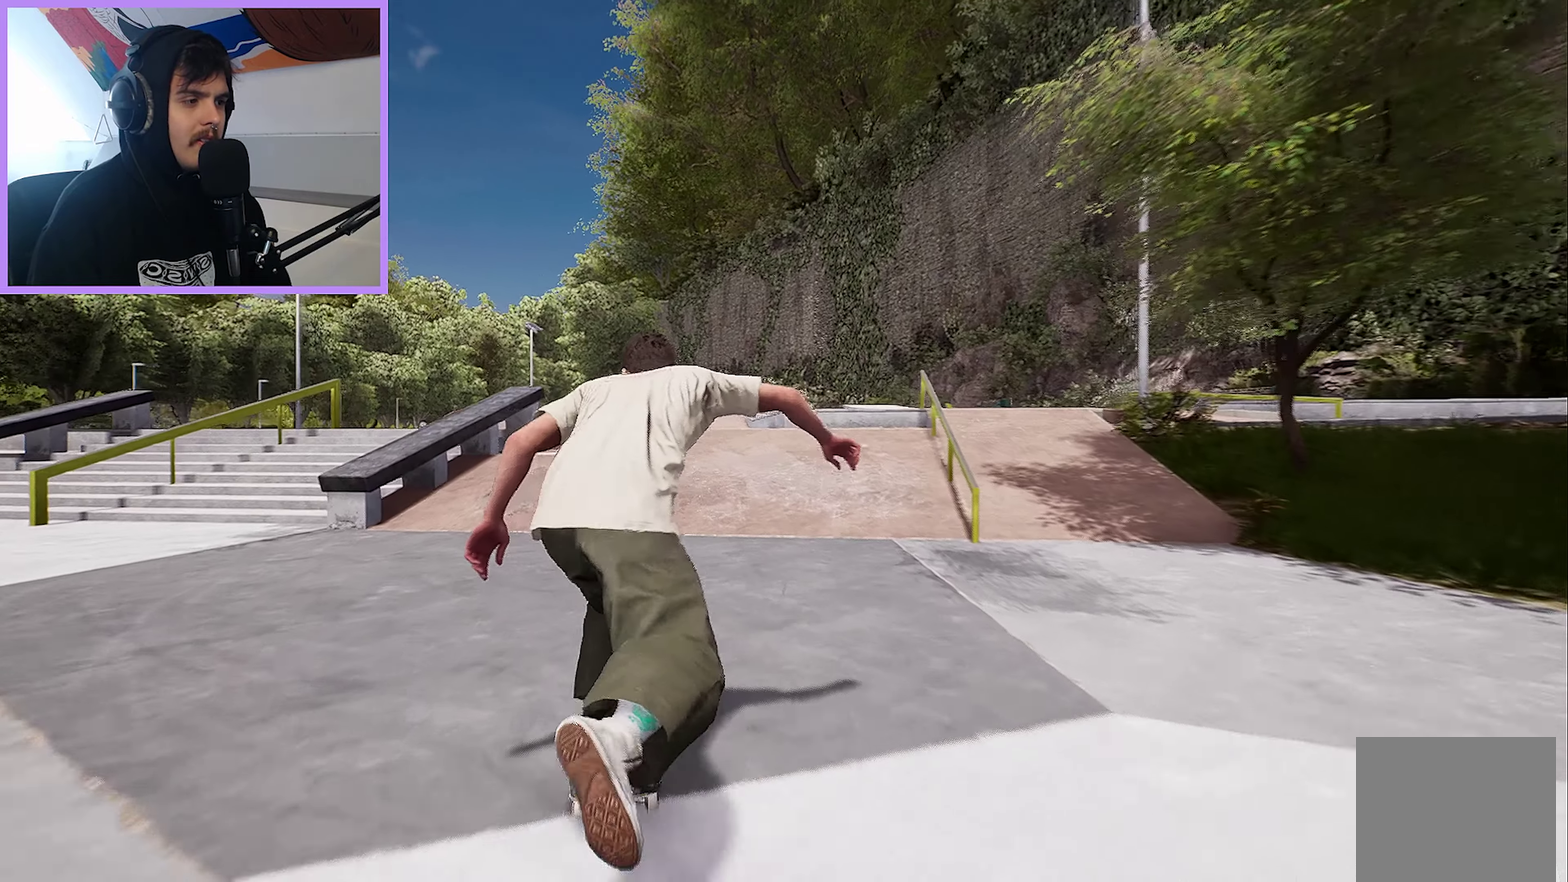
{"dt_ms": 700, "buttons": ["L2"], "left_stick": "left", "right_stick": "center", "events": [[283, "right_stick", "down"], [583, "L2", "down"], [583, "left_stick", "left"], [600, "right_stick", "up"], [683, "right_stick", "center"]]}
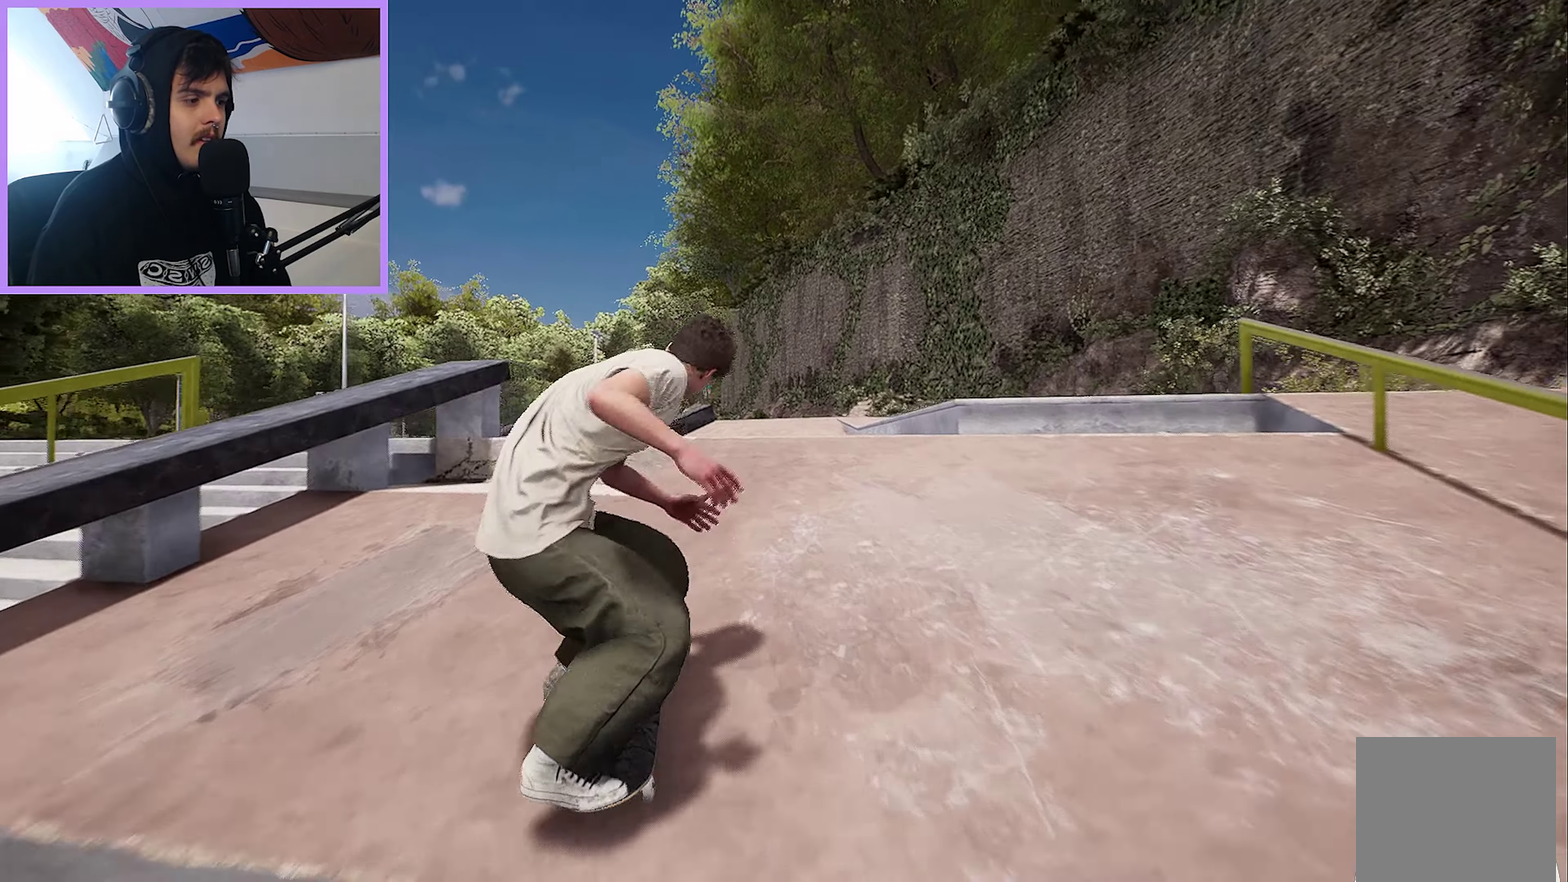
{"dt_ms": 300, "buttons": [], "left_stick": "center", "right_stick": "center", "events": [[33, "left_stick", "center"], [167, "L2", "up"]]}
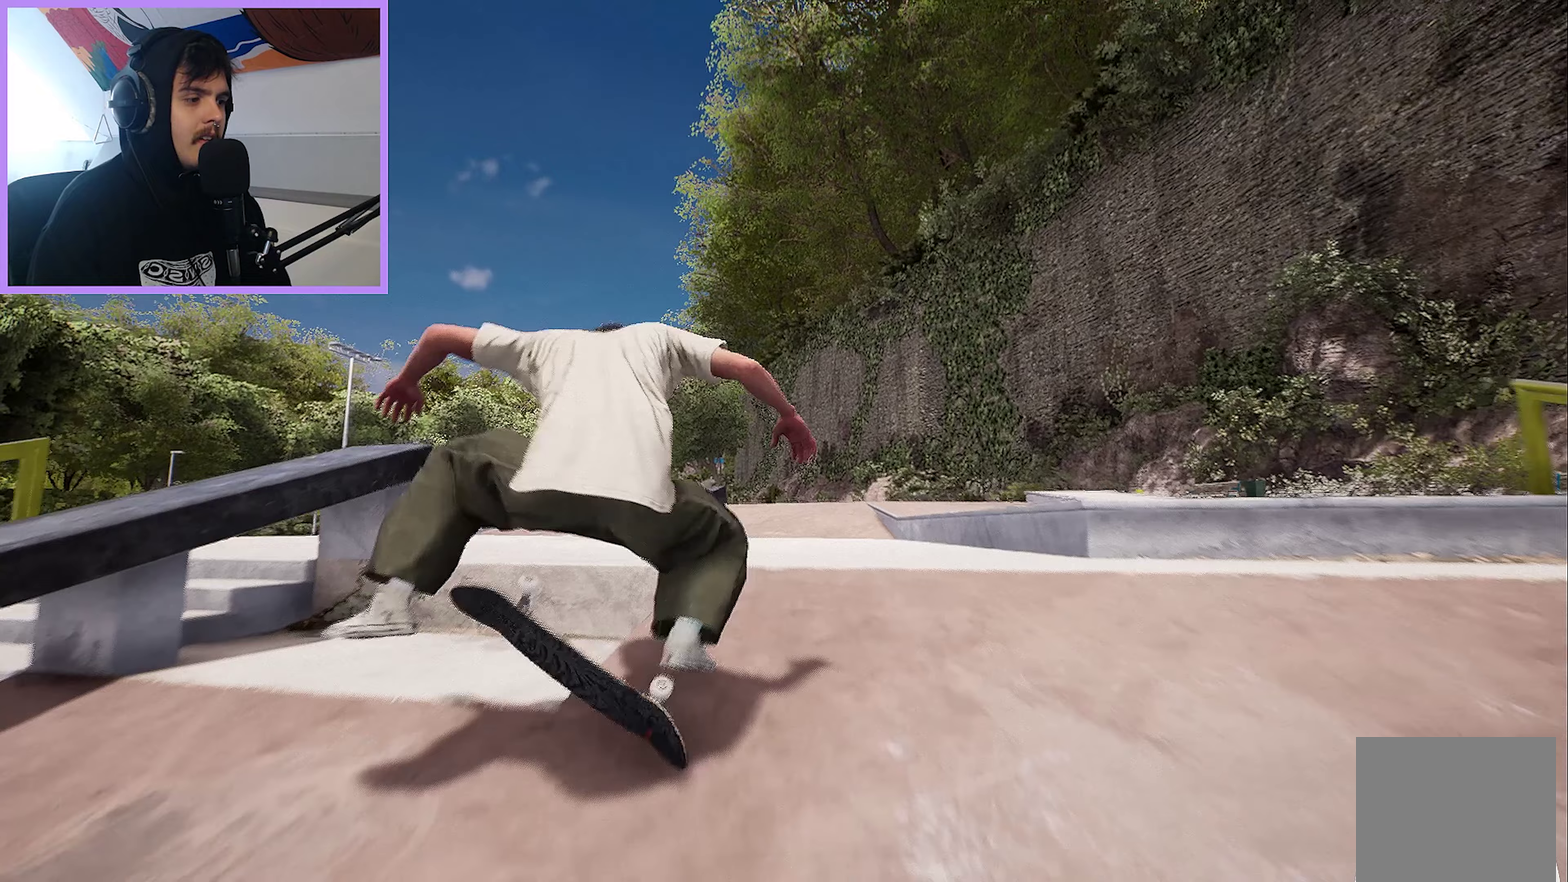
{"dt_ms": 500, "buttons": ["A"], "left_stick": "up", "right_stick": "center", "events": [[133, "right_stick", "down"], [150, "L2", "down"], [233, "right_stick", "center"], [300, "L2", "up"], [400, "left_stick", "up"], [483, "A", "down"]]}
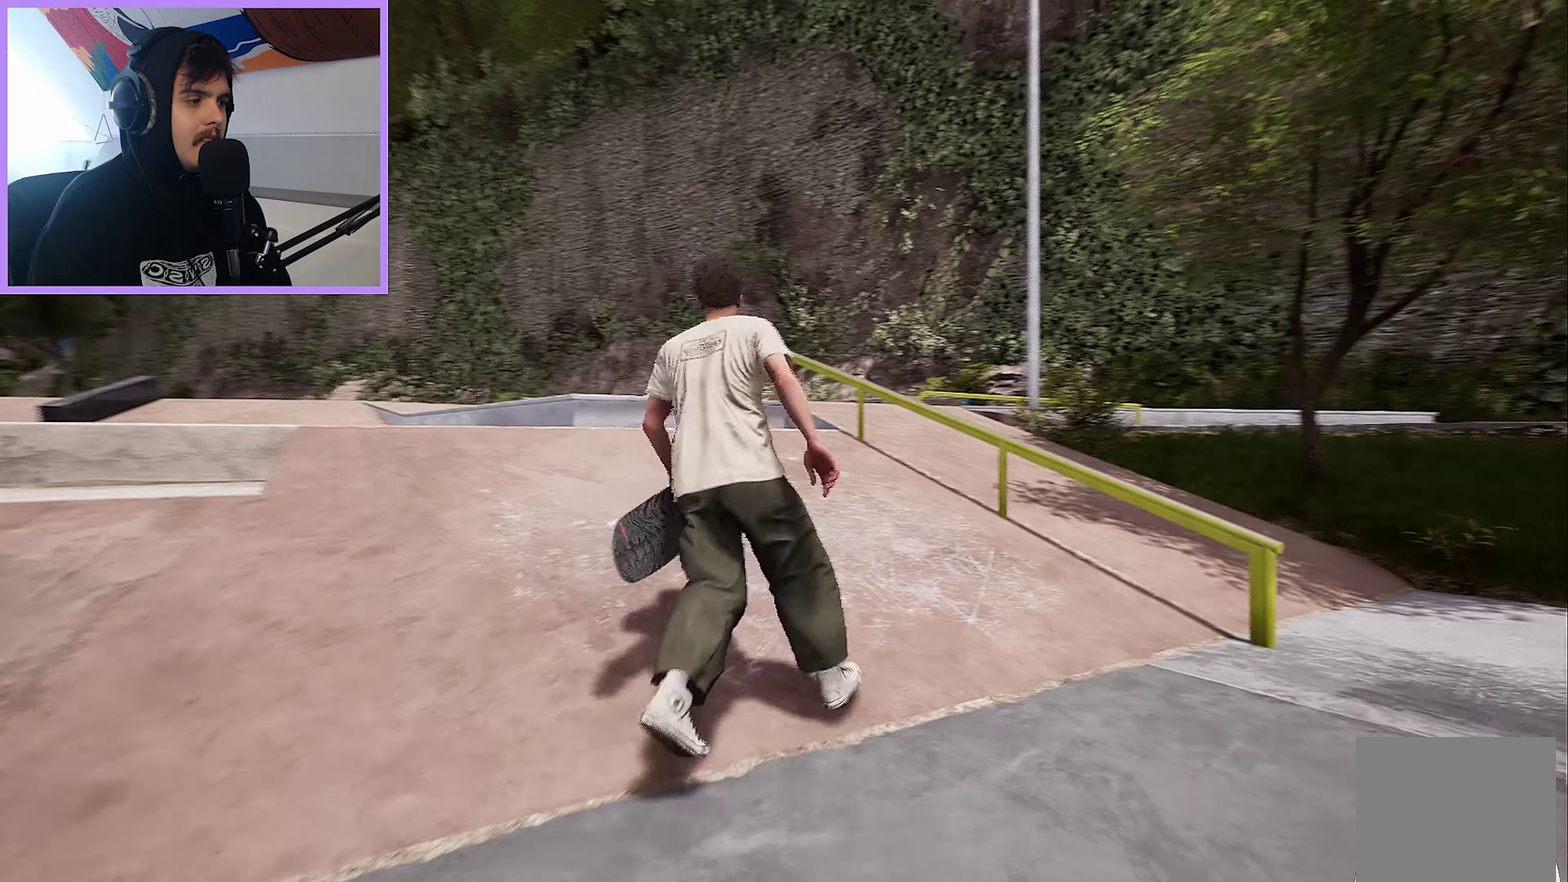
{"dt_ms": 500, "buttons": ["A"], "left_stick": "up-left", "right_stick": "center", "events": [[17, "left_stick", "up-left"], [50, "A", "up"], [117, "left_stick", "left"], [133, "A", "down"], [217, "A", "up"], [300, "A", "down"], [367, "A", "up"], [467, "A", "down"], [483, "left_stick", "up-left"]]}
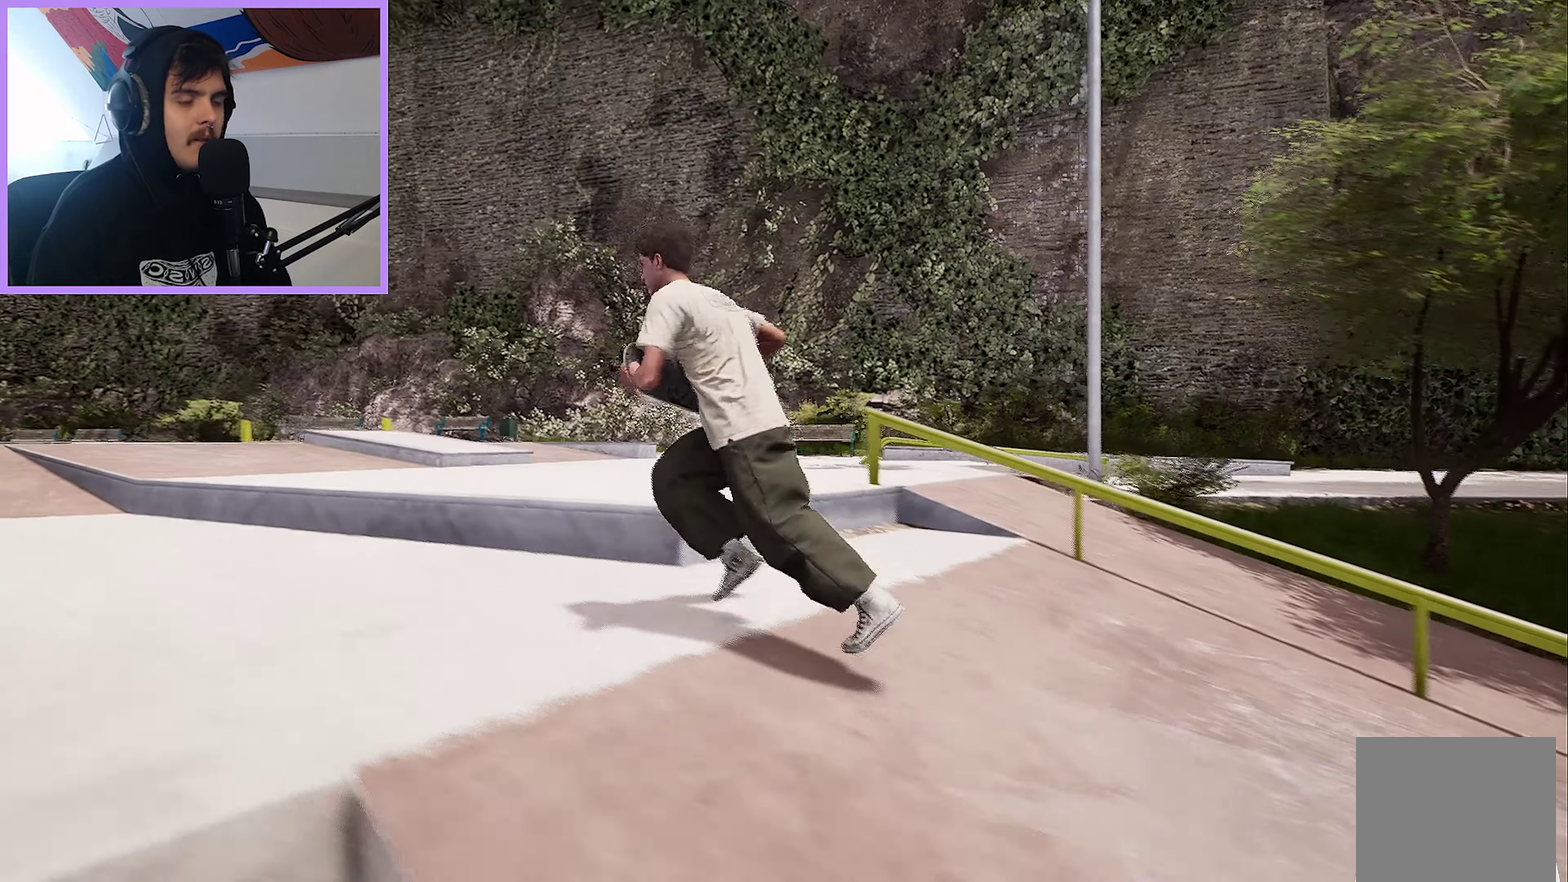
{"dt_ms": 300, "buttons": ["A"], "left_stick": "up-left", "right_stick": "center", "events": [[17, "A", "up"], [117, "A", "down"], [200, "A", "up"], [300, "A", "down"]]}
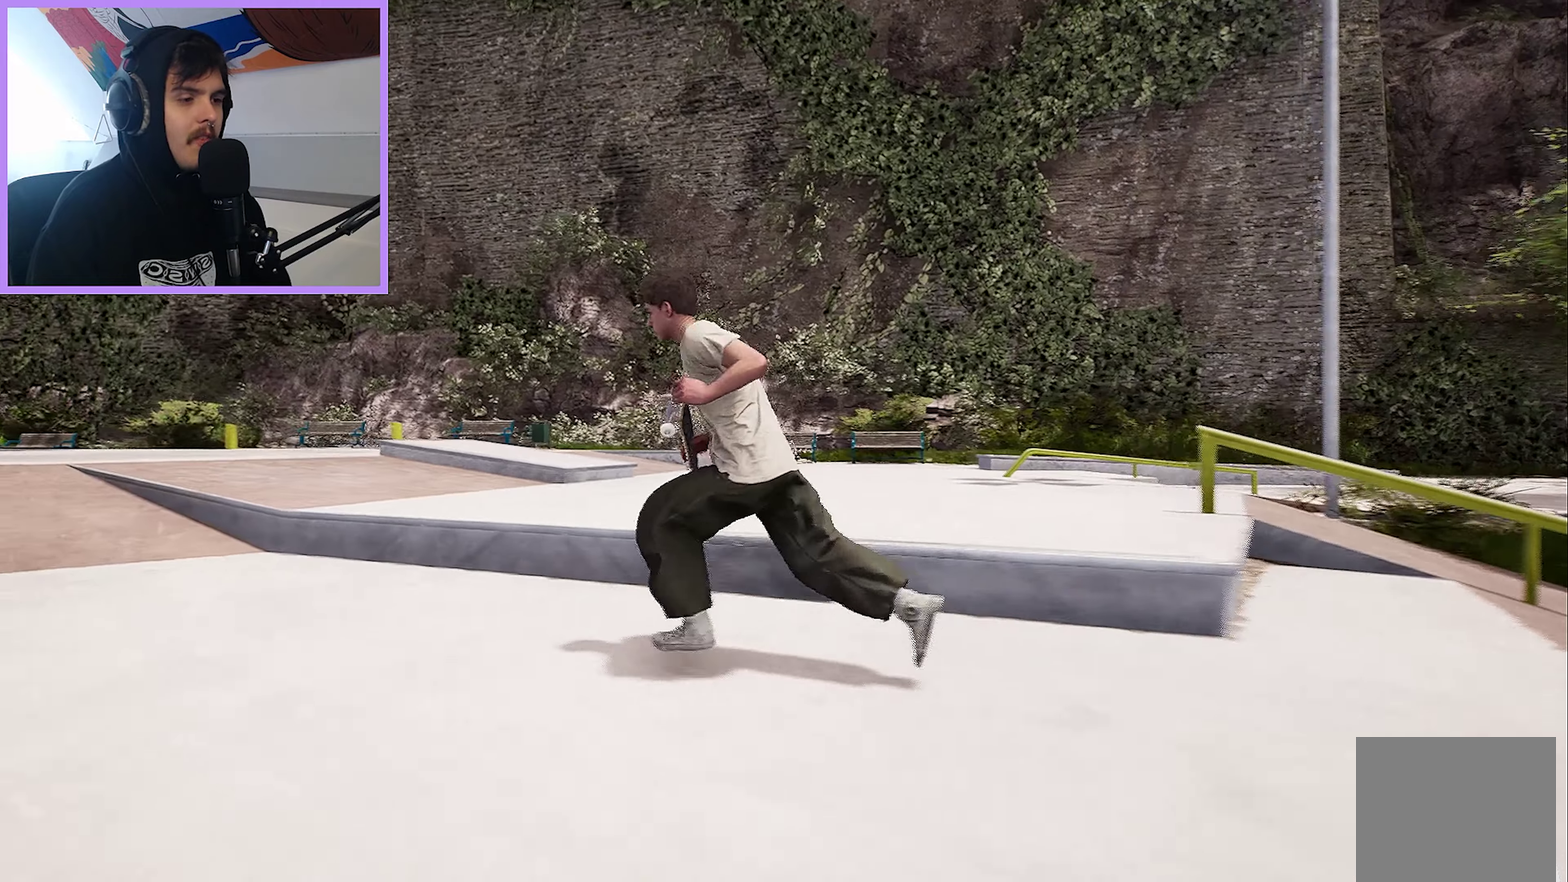
{"dt_ms": 700, "buttons": [], "left_stick": "up-left", "right_stick": "center", "events": [[67, "A", "up"], [167, "A", "down"], [250, "A", "up"], [500, "A", "down"], [567, "A", "up"]]}